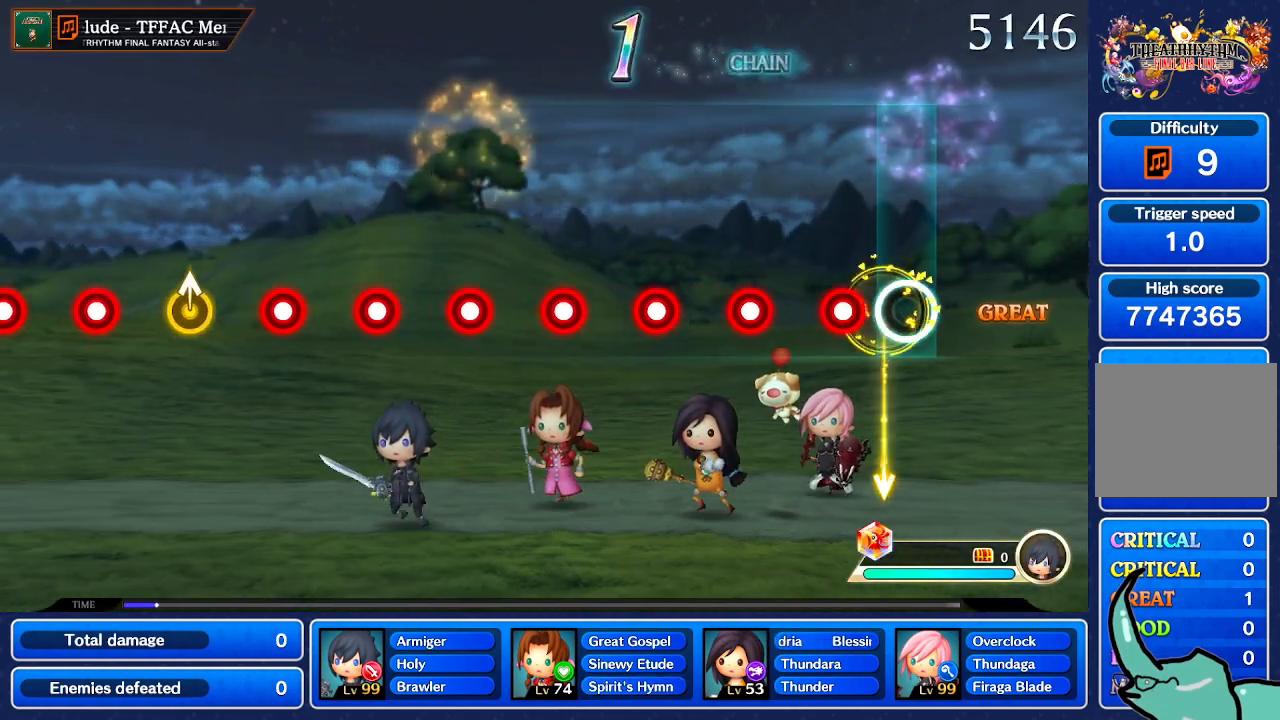
Gameplay with a controller (Nintendo layout); each line is a JSON object with the inputs held at the frame after it. "button_events" lists button changes between this image and that frame as [ms after this image, input, new state], when the widget could be followed in between (sticks are given only as held states). Not read: L3 R3 SELECT START.
{"buttons": ["L1"], "left_stick": "center", "right_stick": "center", "button_events": [[167, "R1", "down"], [267, "R1", "up"], [467, "L1", "down"]]}
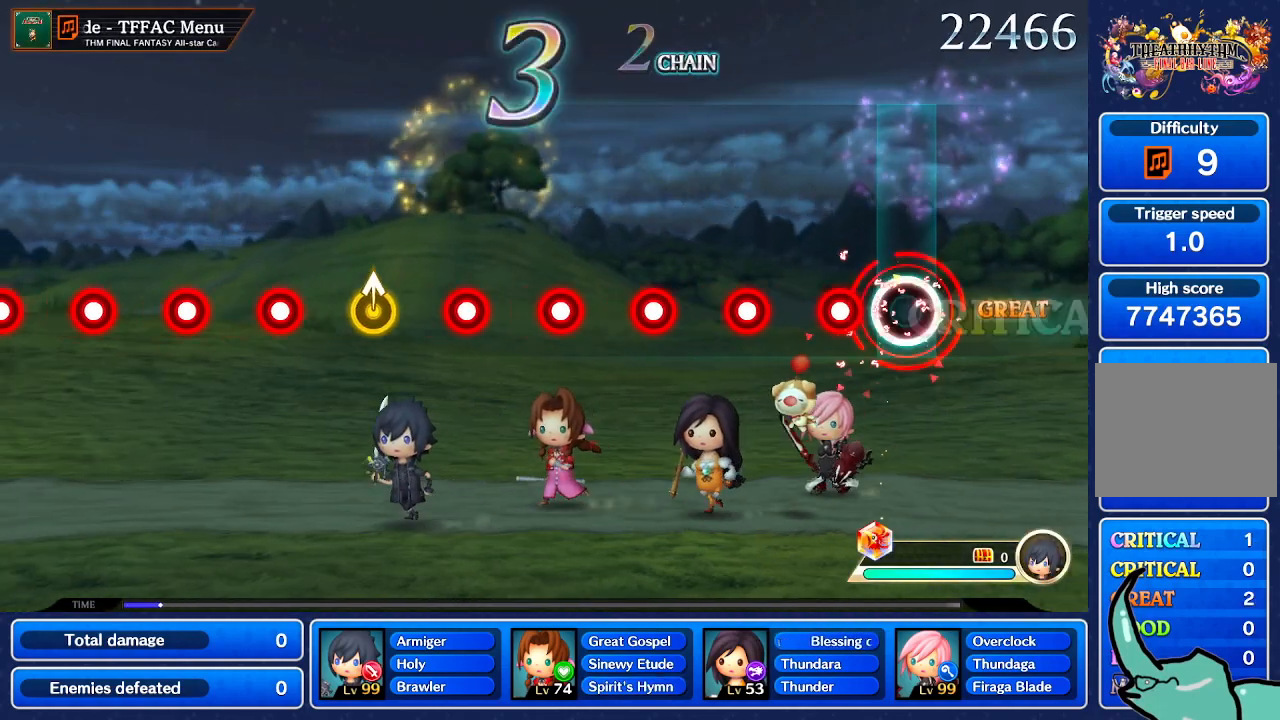
{"buttons": [], "left_stick": "center", "right_stick": "center", "button_events": [[33, "L1", "up"], [300, "R1", "down"], [400, "R1", "up"]]}
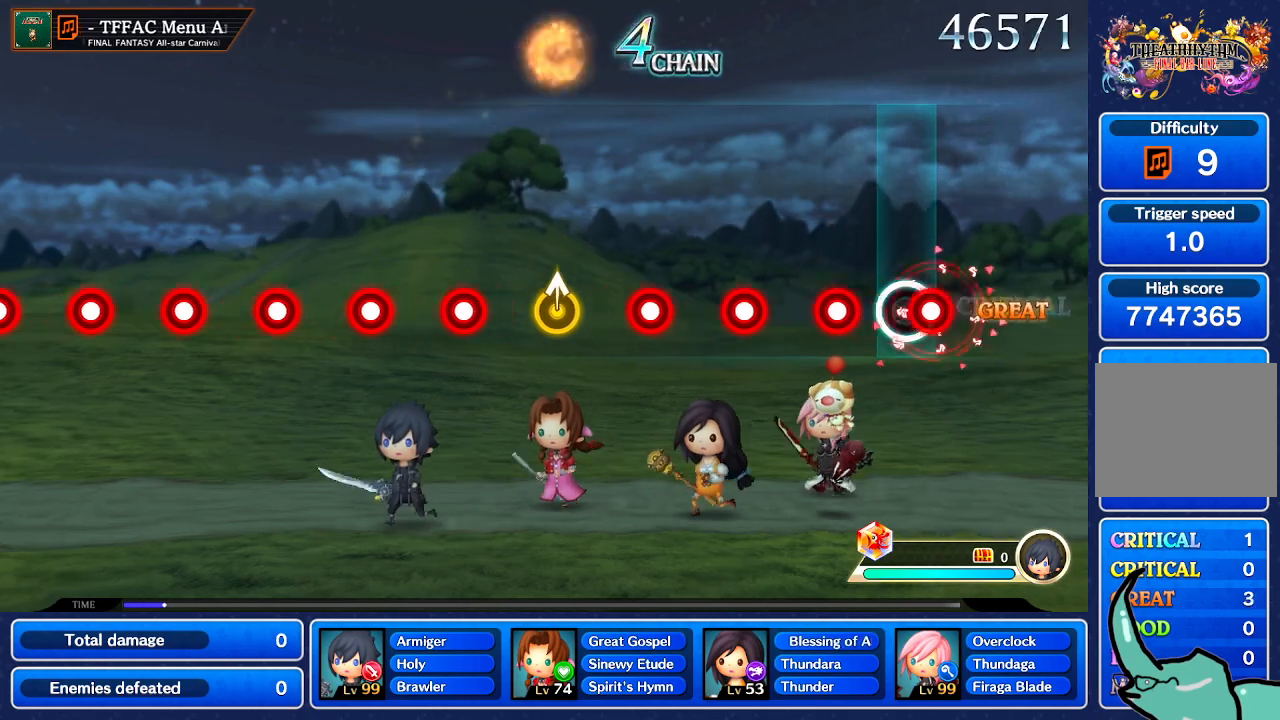
{"buttons": [], "left_stick": "center", "right_stick": "center", "button_events": [[67, "L1", "down"], [167, "L1", "up"], [301, "R1", "down"], [434, "R1", "up"]]}
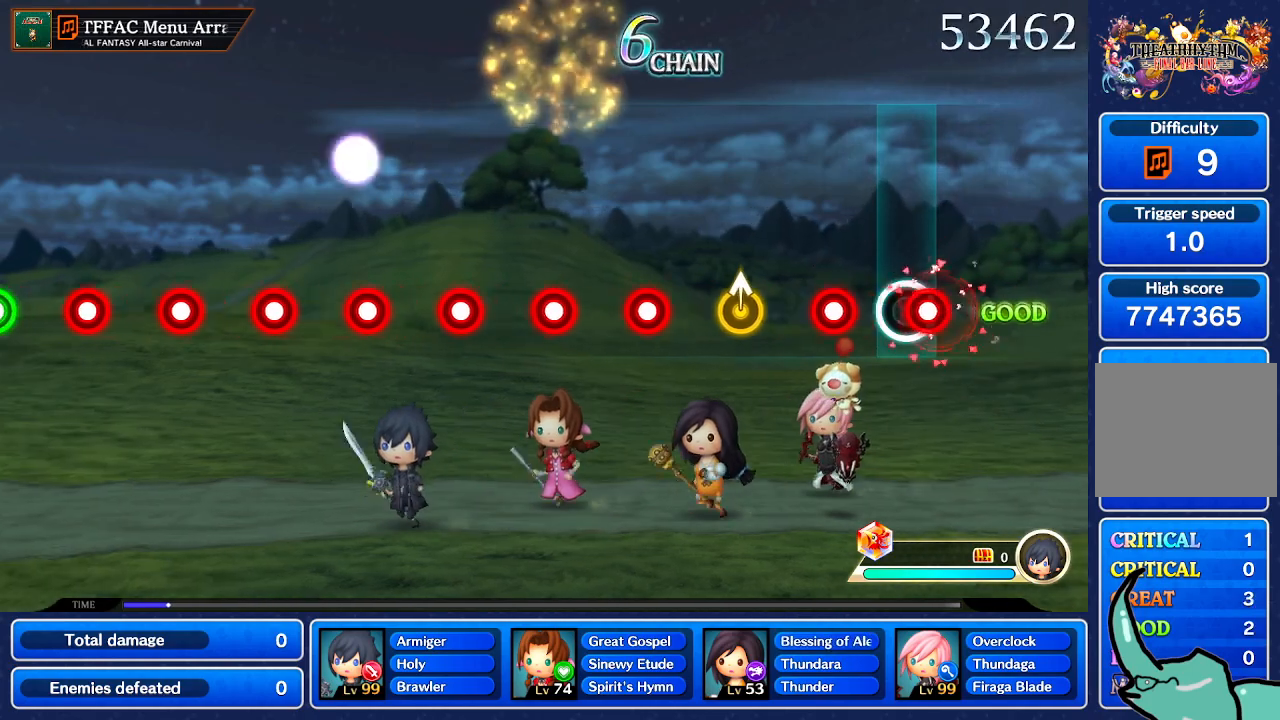
{"buttons": [], "left_stick": "center", "right_stick": "center", "button_events": [[100, "L1", "down"], [167, "L1", "up"], [300, "R1", "down"], [400, "R1", "up"]]}
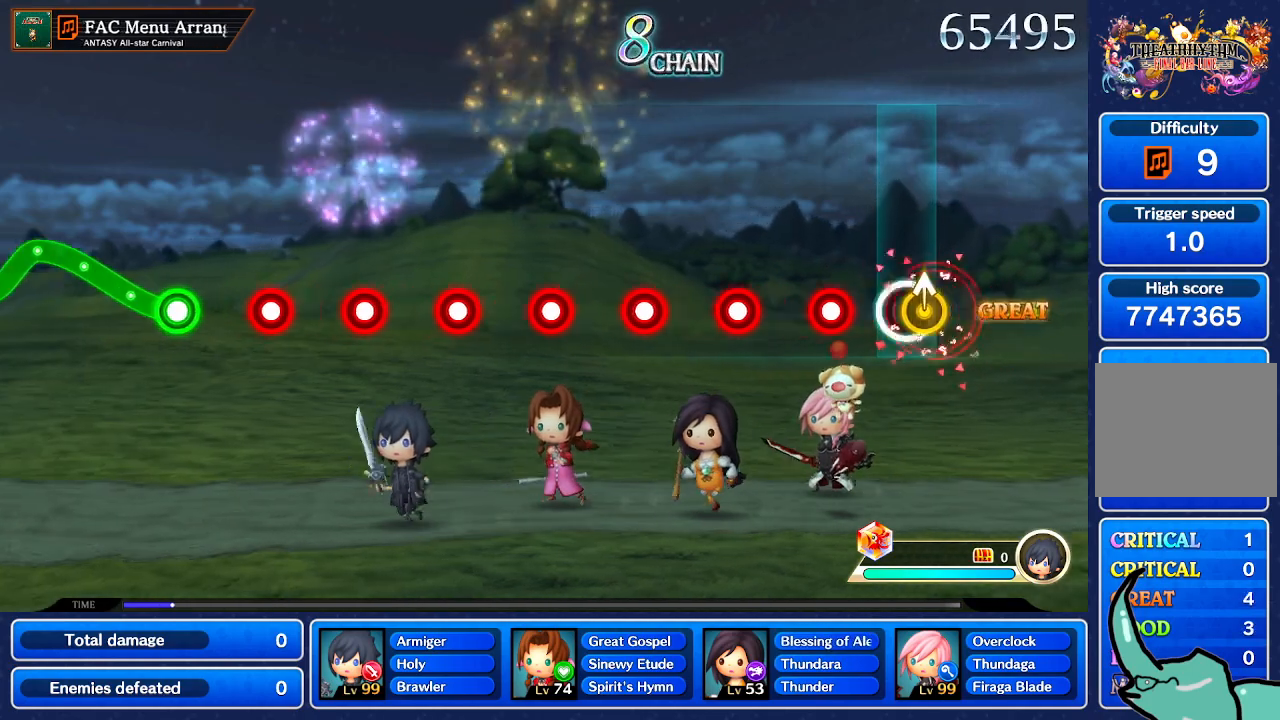
{"buttons": ["L1"], "left_stick": "center", "right_stick": "center", "button_events": [[234, "R1", "down"], [301, "R1", "up"], [501, "L1", "down"]]}
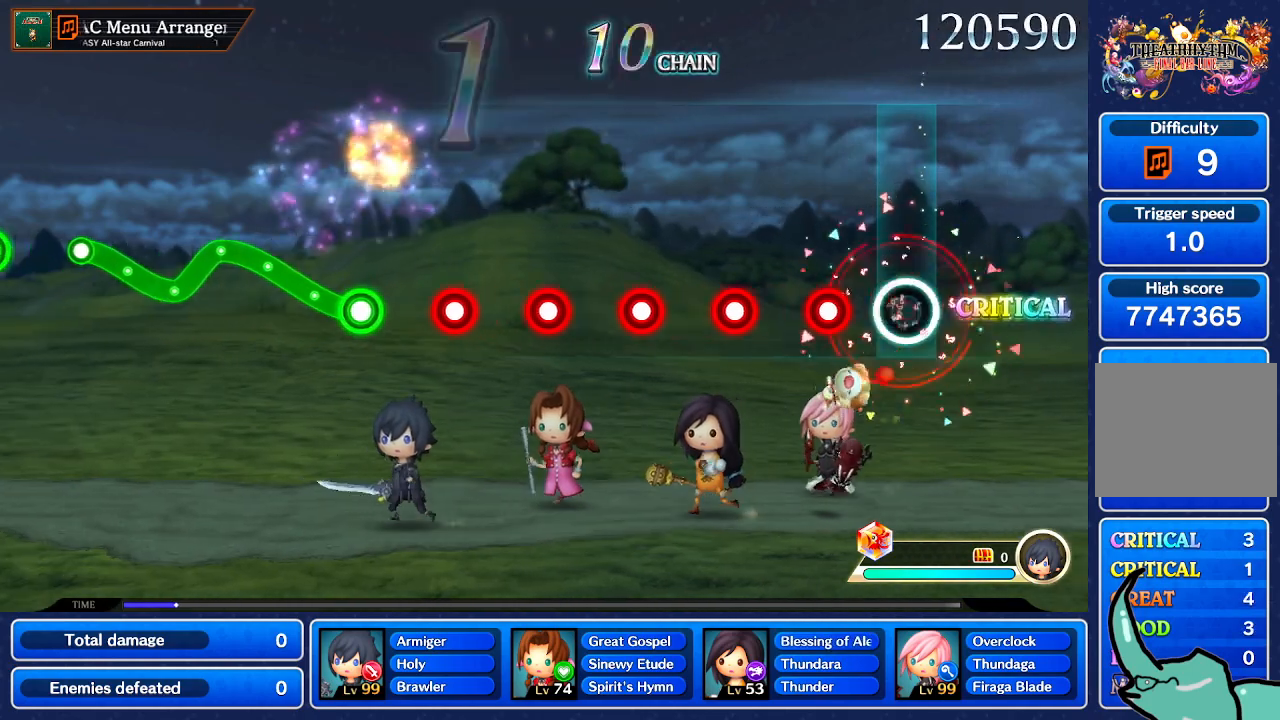
{"buttons": [], "left_stick": "center", "right_stick": "center", "button_events": [[66, "L1", "up"], [200, "R1", "down"], [333, "R1", "up"]]}
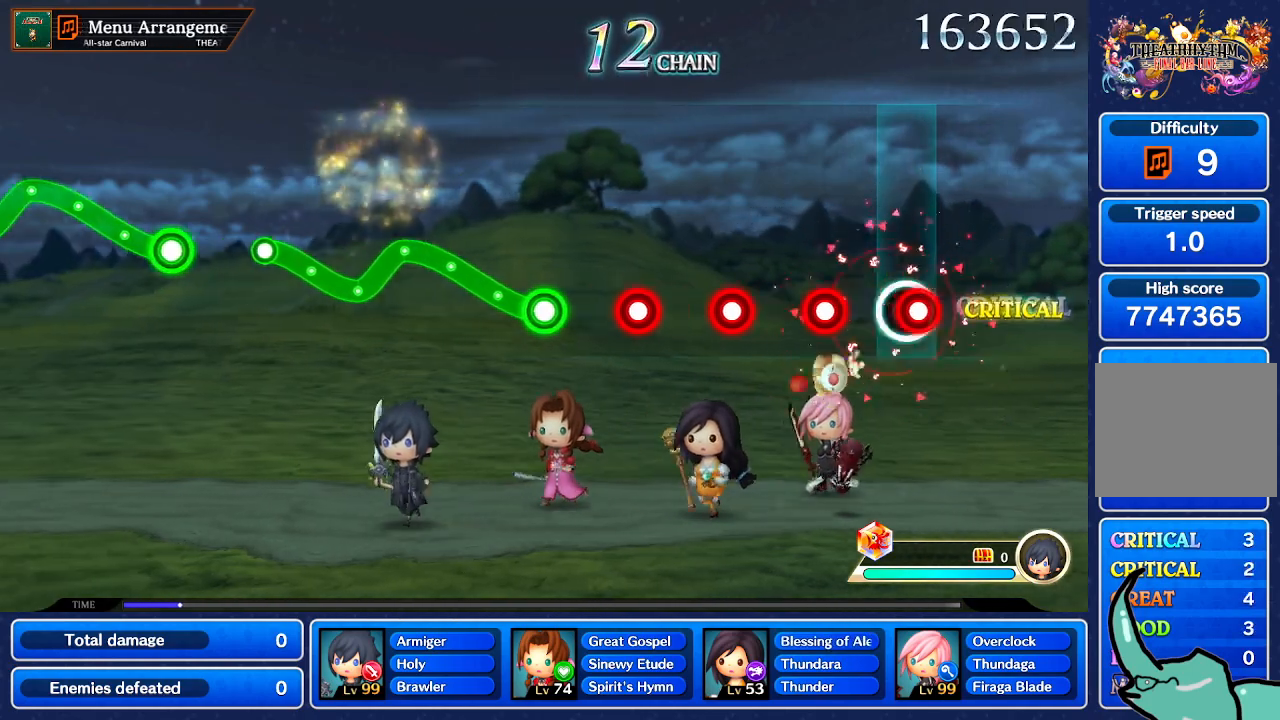
{"buttons": [], "left_stick": "center", "right_stick": "center", "button_events": [[34, "L1", "down"], [100, "L1", "up"], [267, "R1", "down"], [401, "R1", "up"]]}